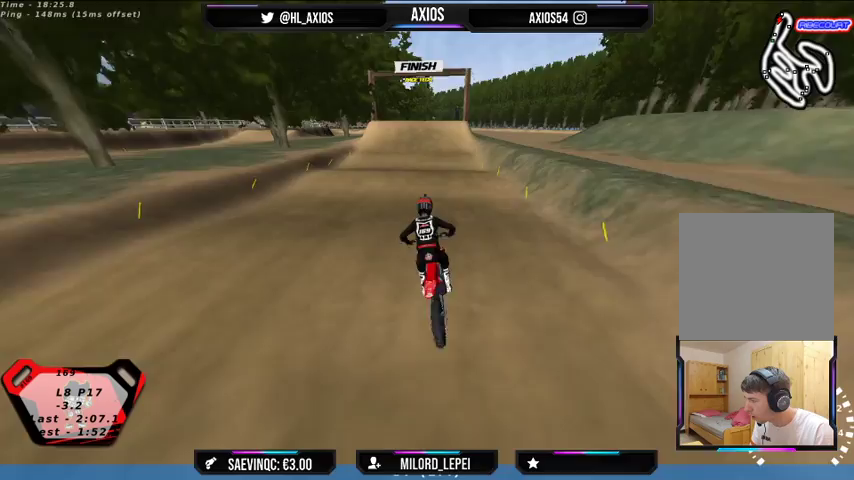
Gameplay with a controller (Xbox layout); each line is a JSON object with the inputs held at the frame after it. "events" lists button and stick changes between this image and that frame as [ms after this image, input, new state], when the widget could be followed in between.
{"buttons": ["R2"], "left_stick": "center", "right_stick": "center", "events": [[100, "left_stick", "center"]]}
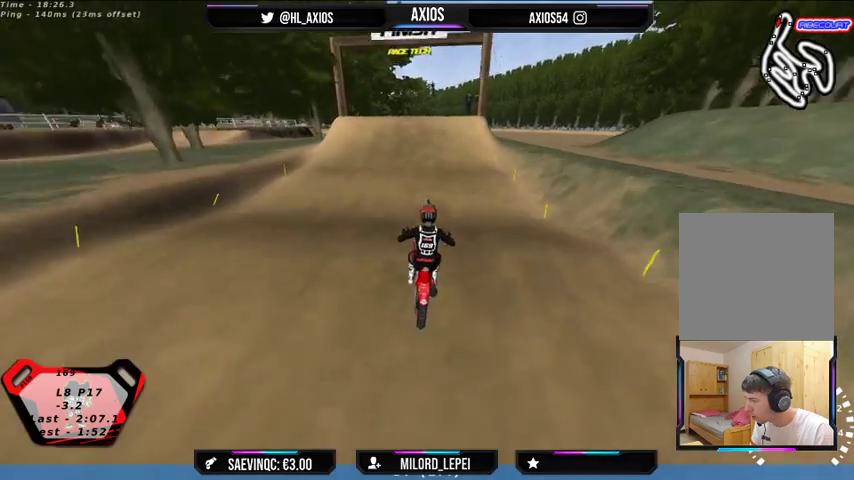
{"buttons": [], "left_stick": "center", "right_stick": "center", "events": [[233, "R2", "up"]]}
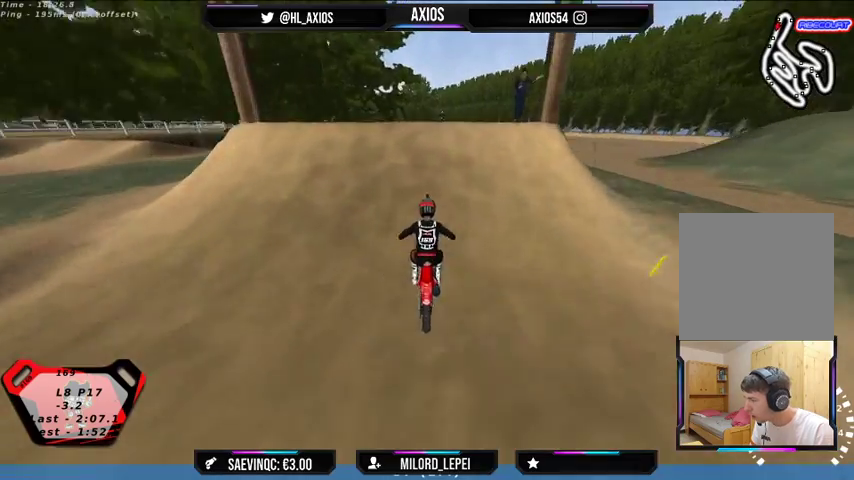
{"buttons": ["R2"], "left_stick": "center", "right_stick": "center", "events": [[200, "R2", "down"]]}
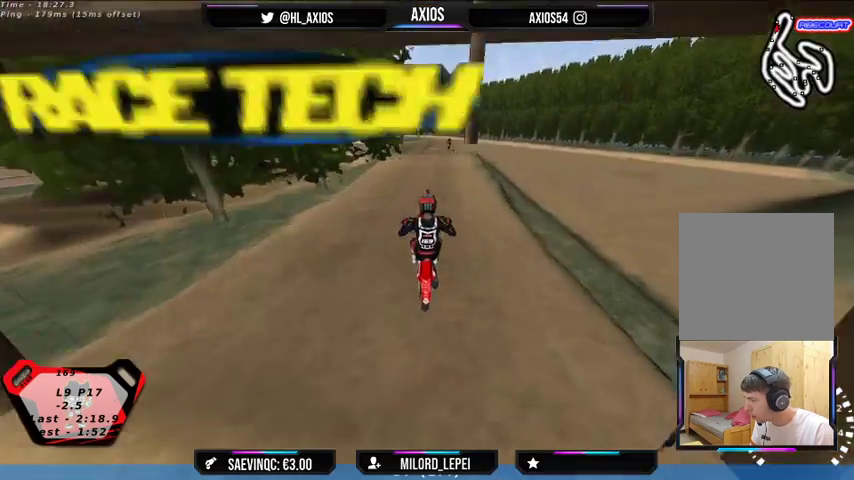
{"buttons": ["R2"], "left_stick": "center", "right_stick": "center", "events": [[67, "R2", "up"], [133, "left_stick", "right"], [433, "left_stick", "center"], [500, "R2", "down"]]}
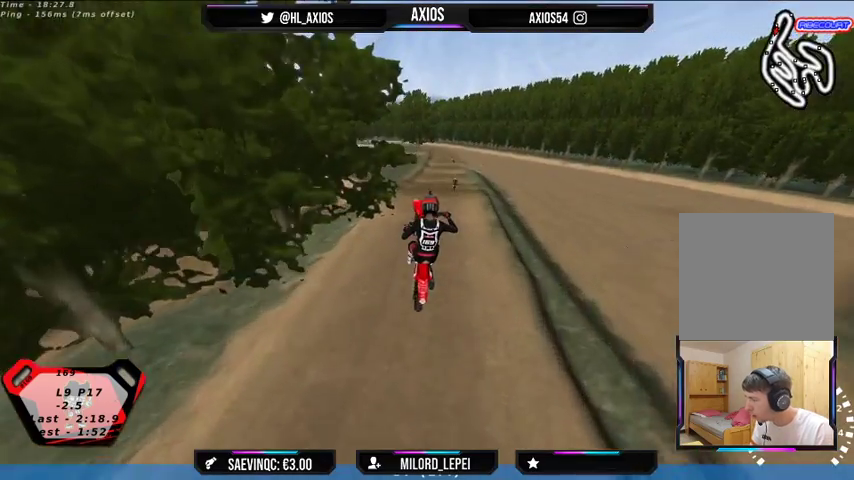
{"buttons": [], "left_stick": "right", "right_stick": "center", "events": [[67, "left_stick", "left"], [133, "R2", "up"], [267, "left_stick", "center"], [367, "left_stick", "right"]]}
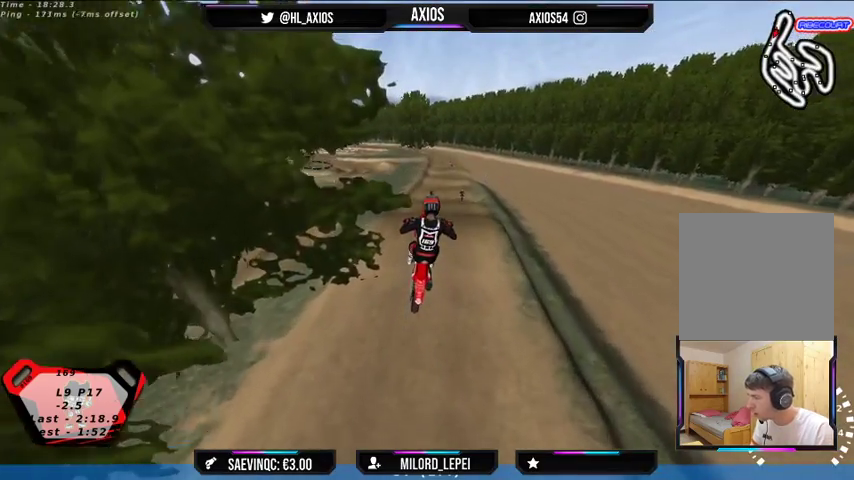
{"buttons": [], "left_stick": "center", "right_stick": "center", "events": [[400, "left_stick", "center"]]}
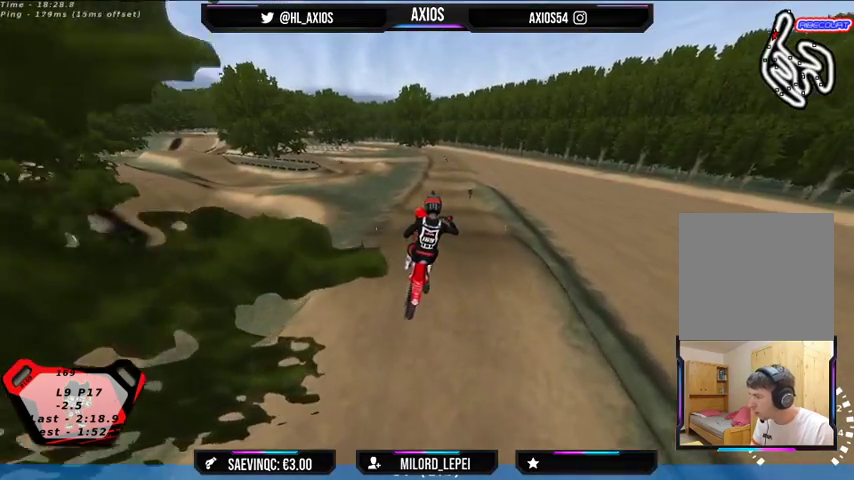
{"buttons": ["R2"], "left_stick": "center", "right_stick": "center", "events": [[100, "left_stick", "left"], [333, "left_stick", "center"], [500, "R2", "down"]]}
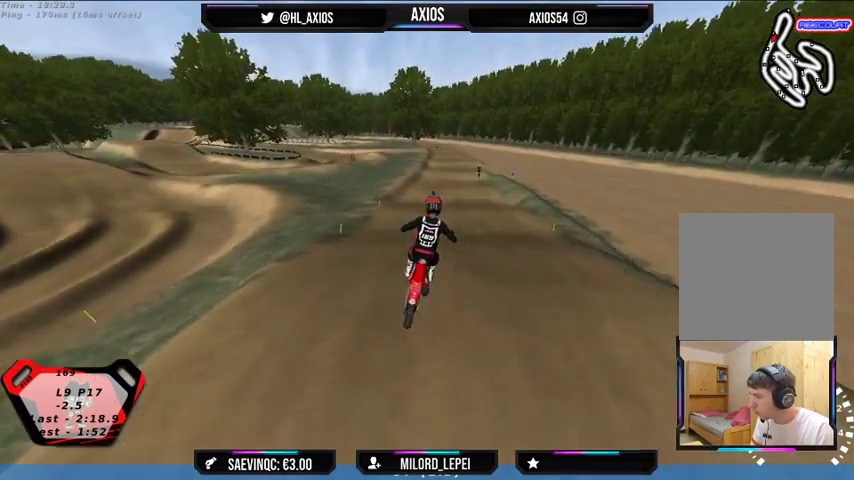
{"buttons": ["R2"], "left_stick": "center", "right_stick": "center", "events": []}
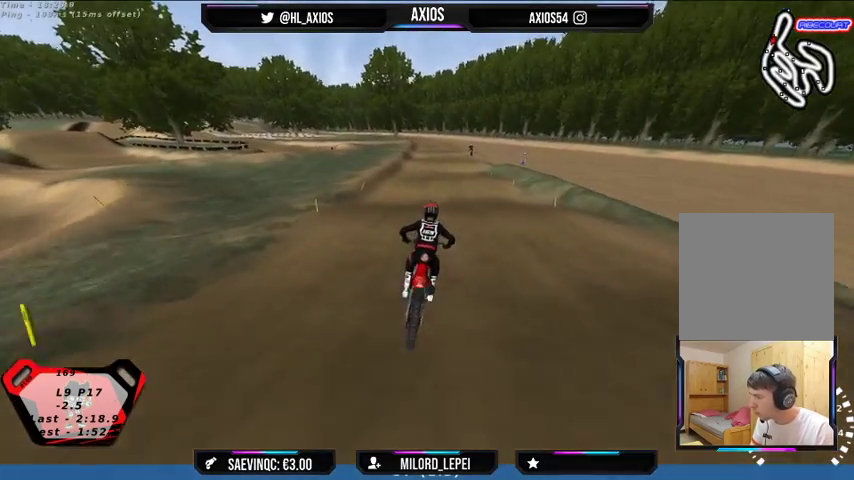
{"buttons": ["R2"], "left_stick": "center", "right_stick": "center", "events": [[33, "left_stick", "left"], [100, "left_stick", "center"]]}
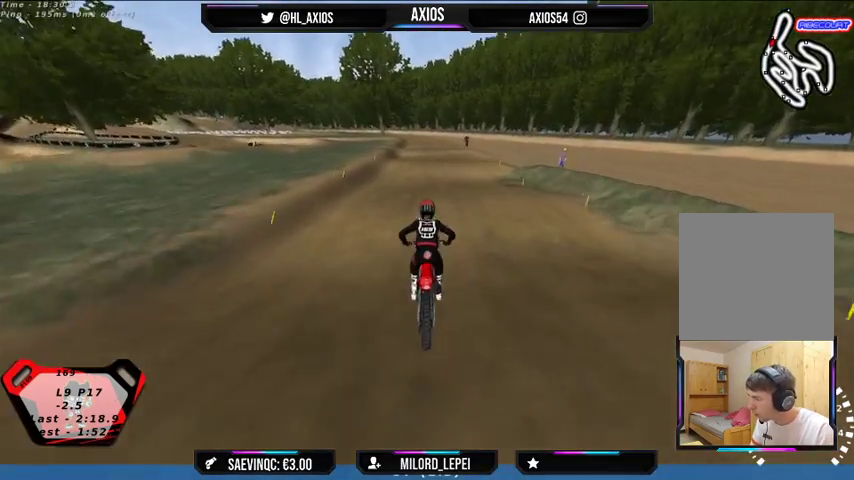
{"buttons": ["R2"], "left_stick": "center", "right_stick": "center", "events": []}
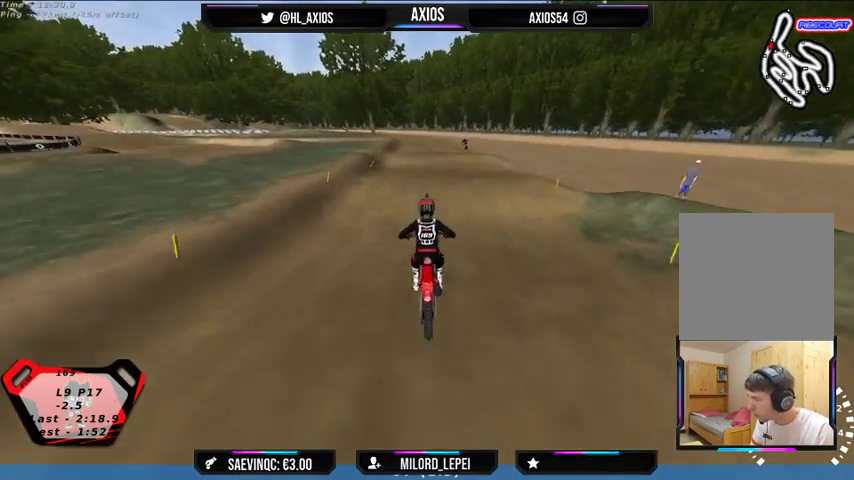
{"buttons": ["R2"], "left_stick": "center", "right_stick": "center", "events": []}
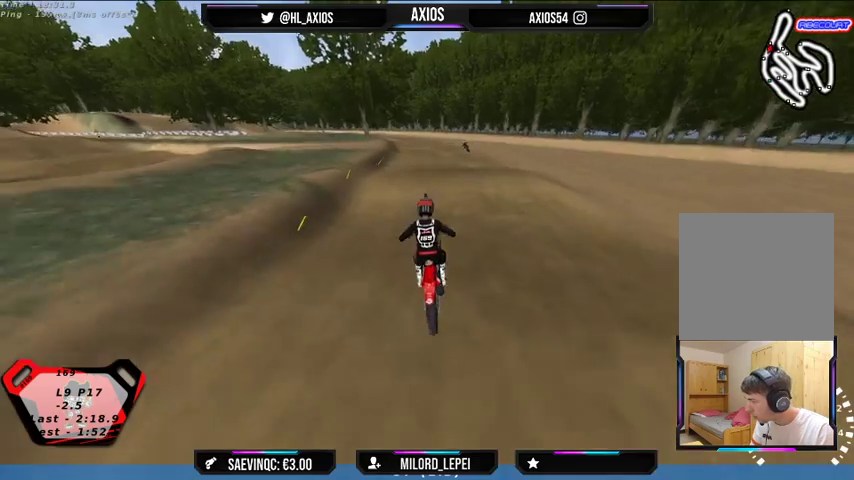
{"buttons": ["R2"], "left_stick": "center", "right_stick": "center", "events": [[233, "R2", "up"], [300, "R2", "down"], [300, "left_stick", "left"], [400, "left_stick", "center"]]}
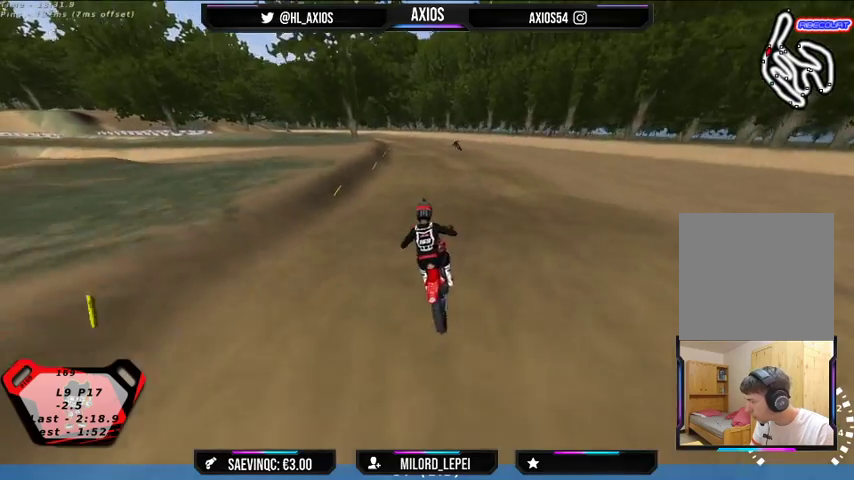
{"buttons": ["R2"], "left_stick": "left", "right_stick": "center", "events": [[333, "left_stick", "left"]]}
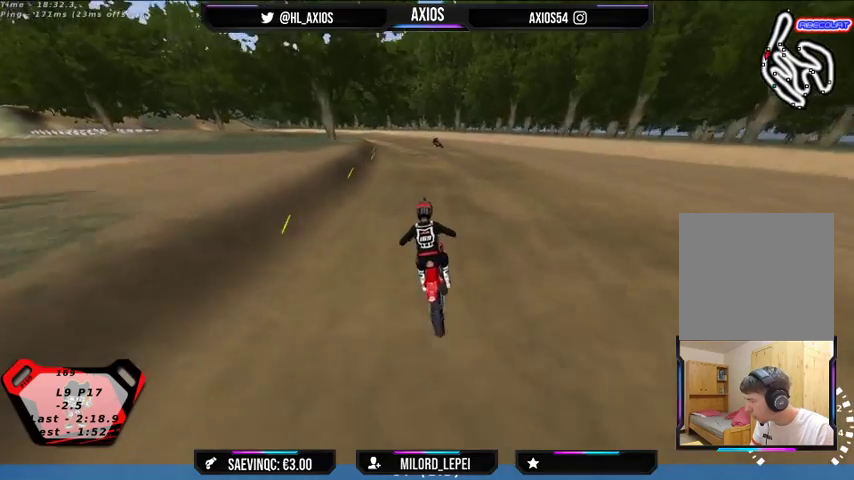
{"buttons": ["R1"], "left_stick": "center", "right_stick": "up", "events": [[33, "left_stick", "center"], [100, "left_stick", "left"], [167, "R1", "down"], [233, "left_stick", "center"], [300, "R2", "up"], [367, "left_stick", "left"], [500, "left_stick", "center"], [500, "right_stick", "up"]]}
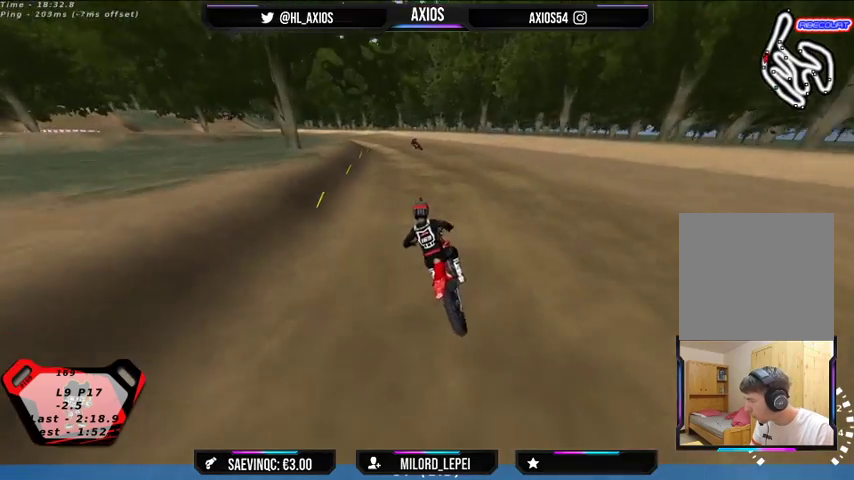
{"buttons": ["R1"], "left_stick": "center", "right_stick": "up", "events": [[167, "left_stick", "left"], [400, "left_stick", "center"]]}
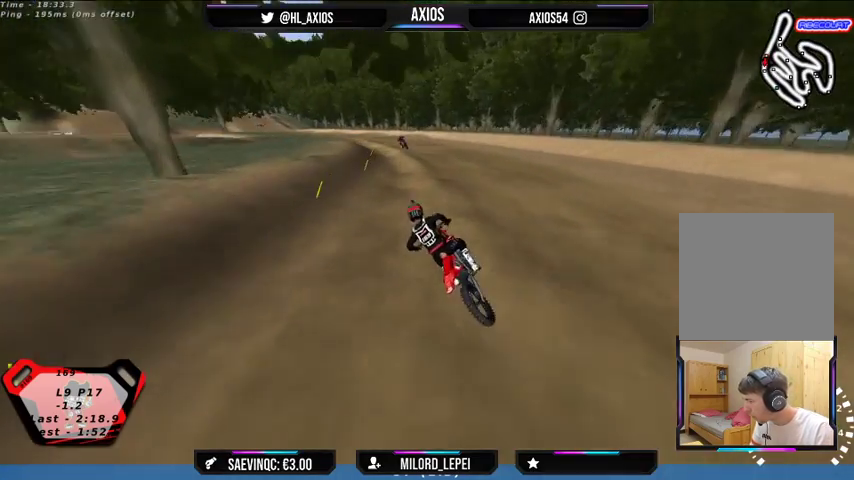
{"buttons": ["R1", "R2"], "left_stick": "center", "right_stick": "up", "events": [[133, "R2", "down"]]}
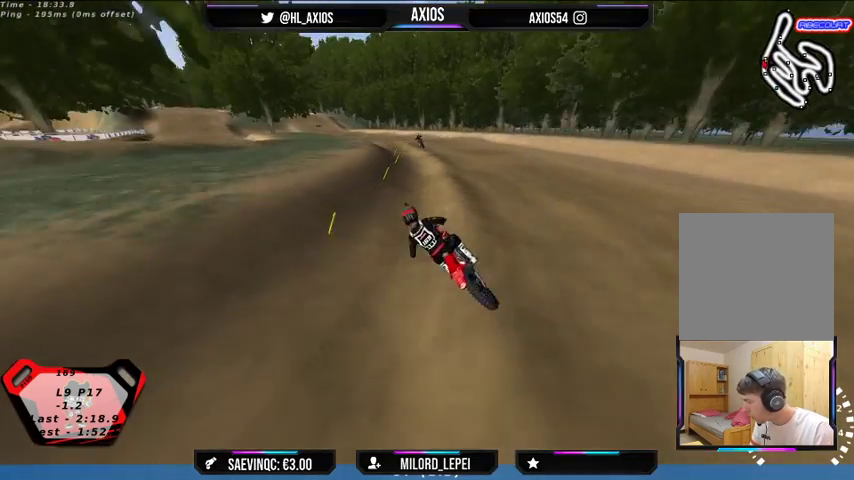
{"buttons": ["R1", "R2"], "left_stick": "center", "right_stick": "up", "events": [[33, "left_stick", "right"], [133, "R2", "up"], [233, "R2", "down"], [433, "left_stick", "center"]]}
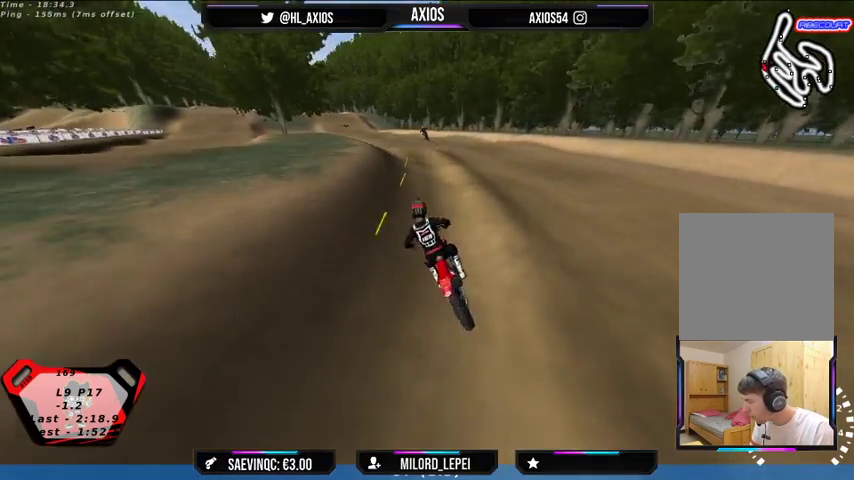
{"buttons": ["R1", "R2"], "left_stick": "center", "right_stick": "up", "events": []}
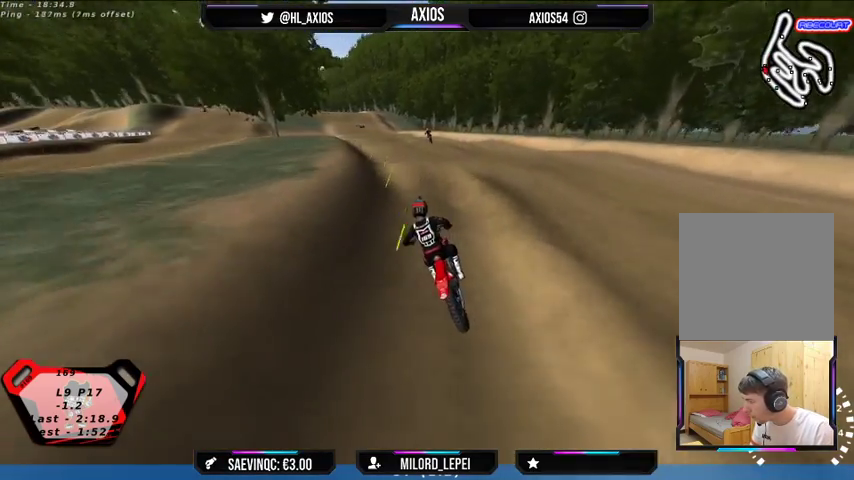
{"buttons": ["R1", "R2"], "left_stick": "center", "right_stick": "up", "events": []}
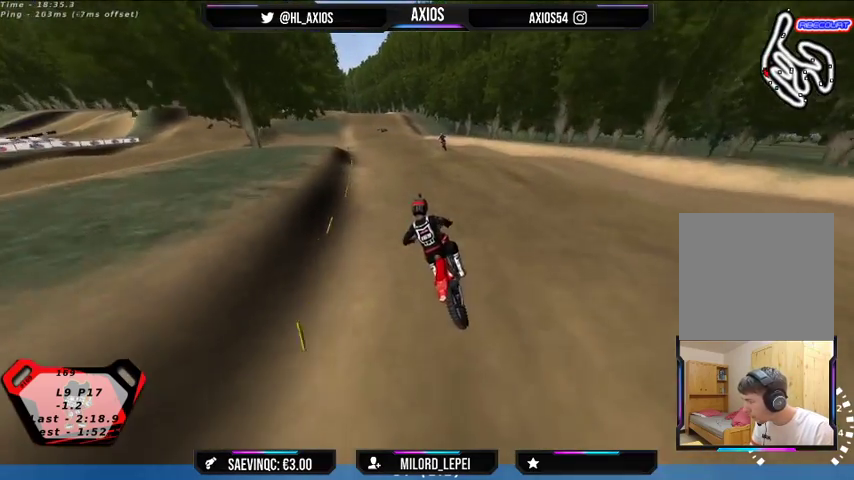
{"buttons": ["R2"], "left_stick": "center", "right_stick": "center", "events": [[133, "R1", "up"], [133, "R2", "up"], [167, "right_stick", "center"], [333, "left_stick", "right"], [367, "R2", "down"], [500, "left_stick", "center"]]}
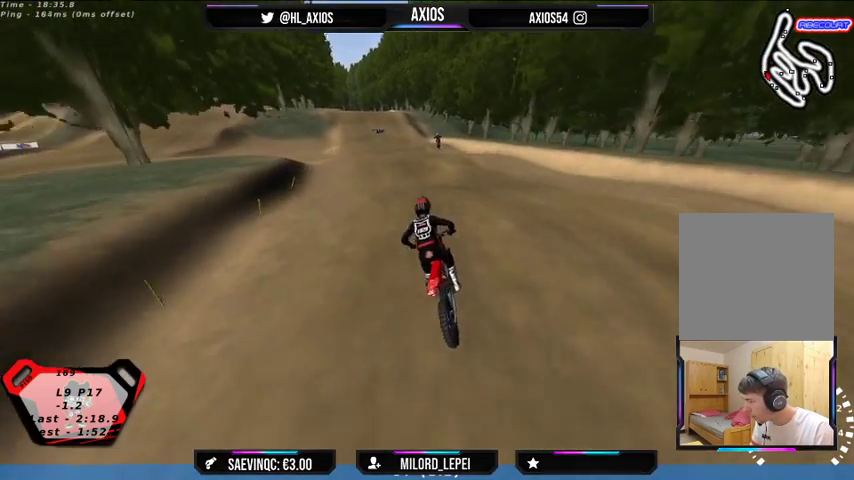
{"buttons": [], "left_stick": "center", "right_stick": "center", "events": [[400, "R2", "up"]]}
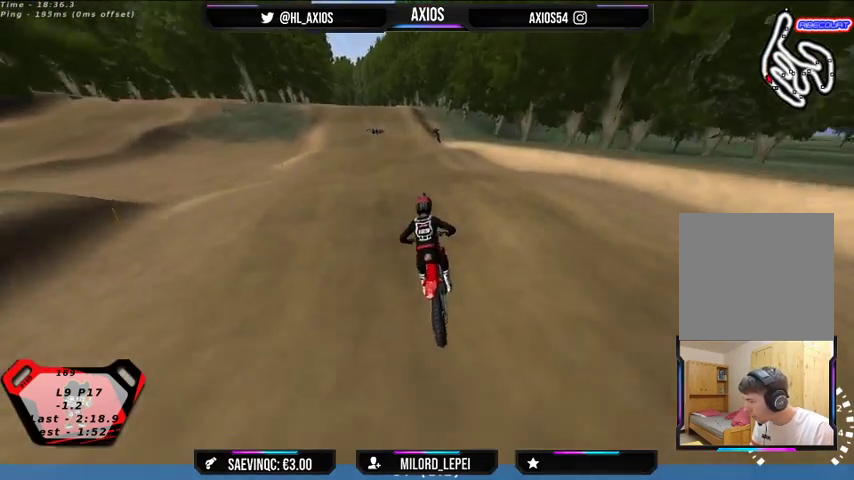
{"buttons": [], "left_stick": "center", "right_stick": "center", "events": [[33, "R2", "down"], [467, "R2", "up"]]}
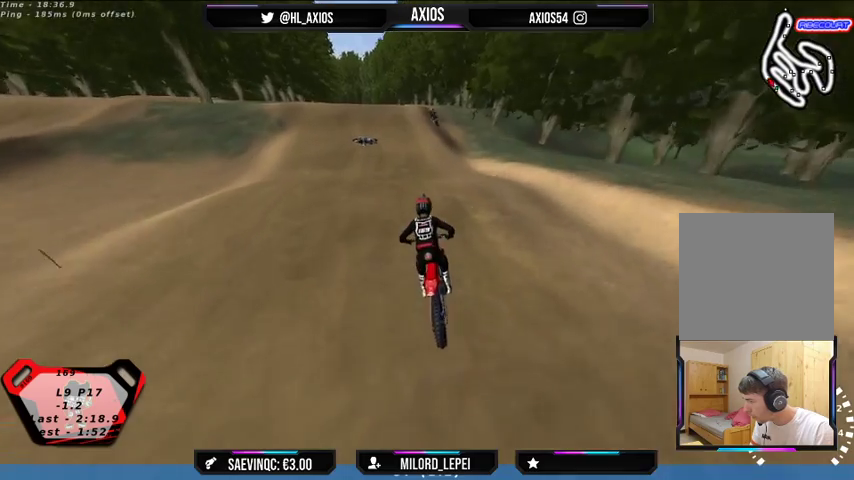
{"buttons": ["R2"], "left_stick": "center", "right_stick": "center", "events": [[200, "R2", "down"]]}
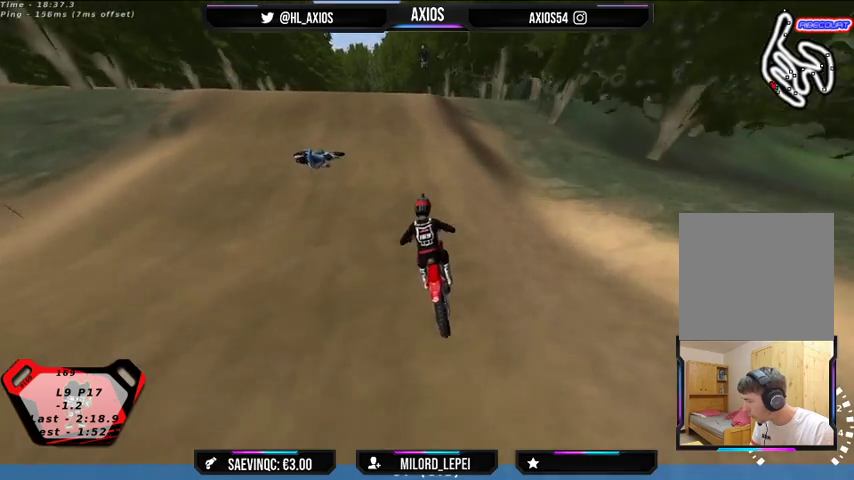
{"buttons": [], "left_stick": "left", "right_stick": "center", "events": [[33, "R2", "up"], [233, "R2", "down"], [333, "left_stick", "left"], [433, "left_stick", "center"], [500, "R2", "up"], [500, "left_stick", "left"]]}
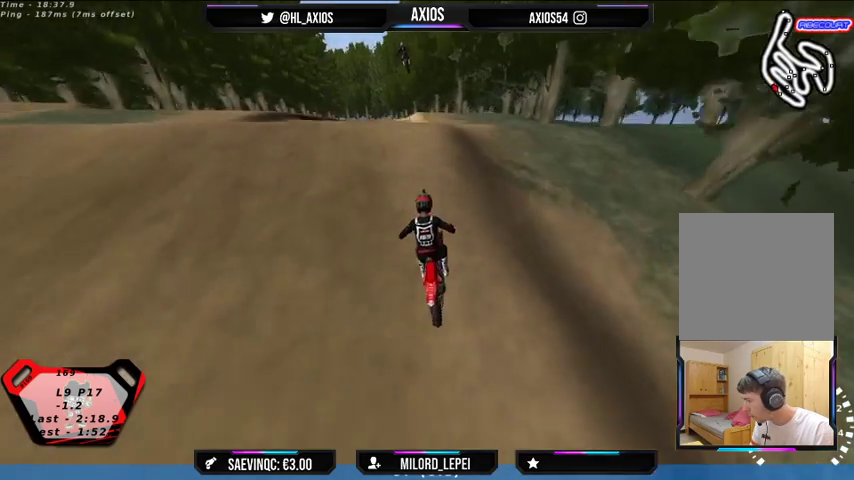
{"buttons": ["R2"], "left_stick": "center", "right_stick": "center", "events": [[200, "R2", "down"], [233, "left_stick", "center"]]}
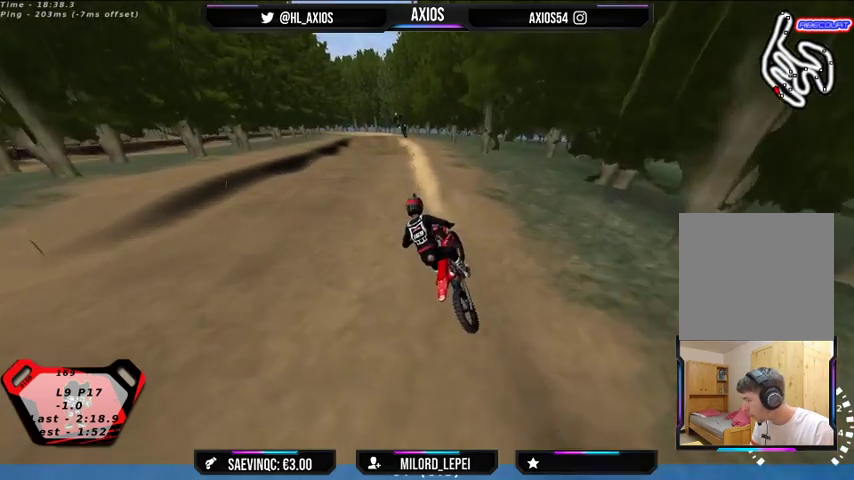
{"buttons": ["R2"], "left_stick": "center", "right_stick": "center", "events": [[100, "left_stick", "right"], [367, "left_stick", "center"]]}
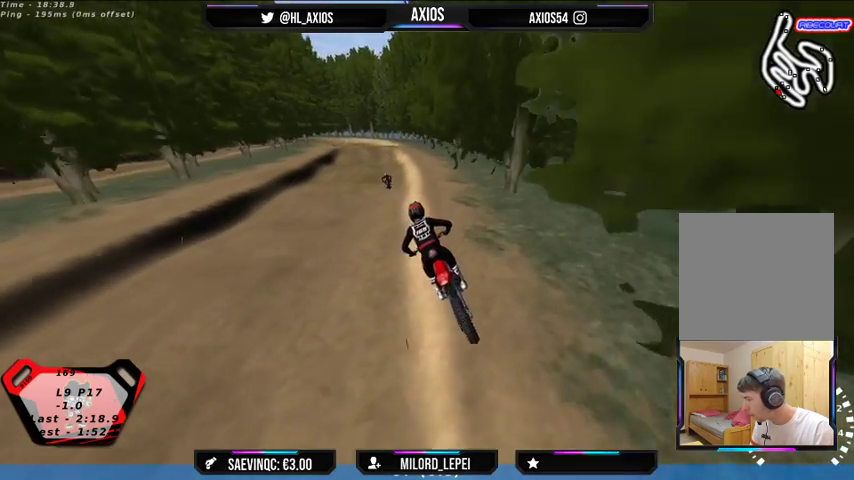
{"buttons": ["R2"], "left_stick": "right", "right_stick": "center", "events": [[433, "left_stick", "right"]]}
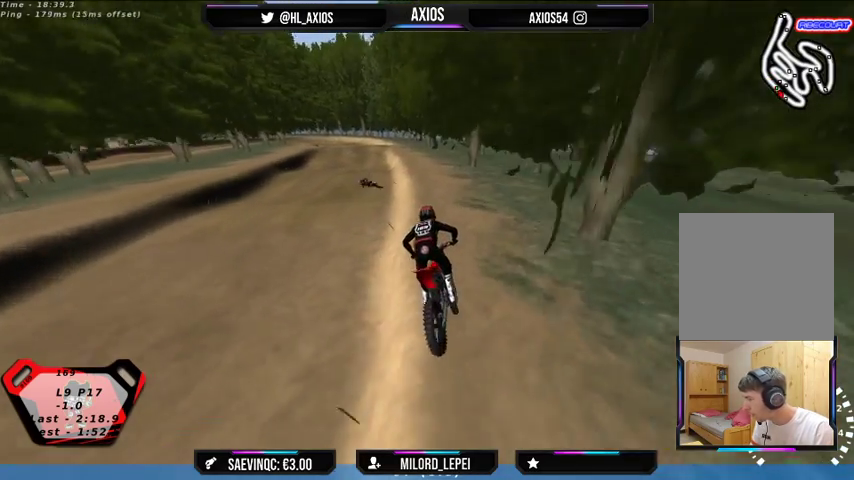
{"buttons": [], "left_stick": "center", "right_stick": "center", "events": [[100, "R2", "up"], [300, "left_stick", "center"]]}
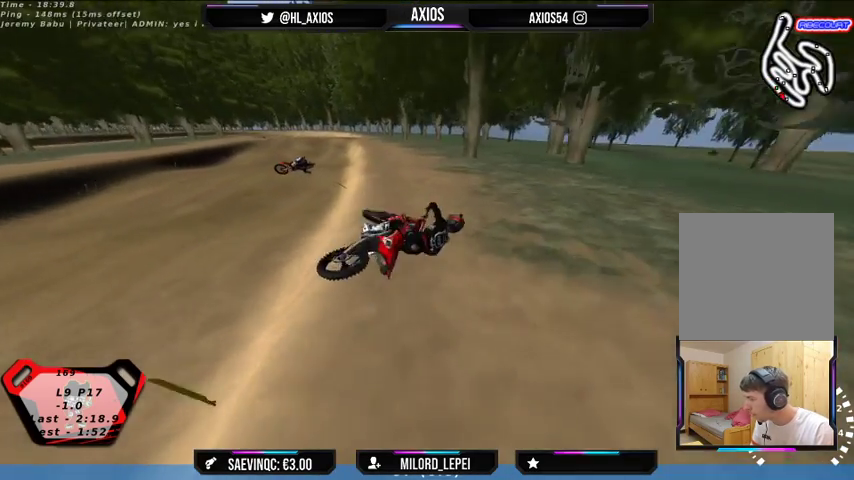
{"buttons": [], "left_stick": "left", "right_stick": "center", "events": [[100, "left_stick", "left"]]}
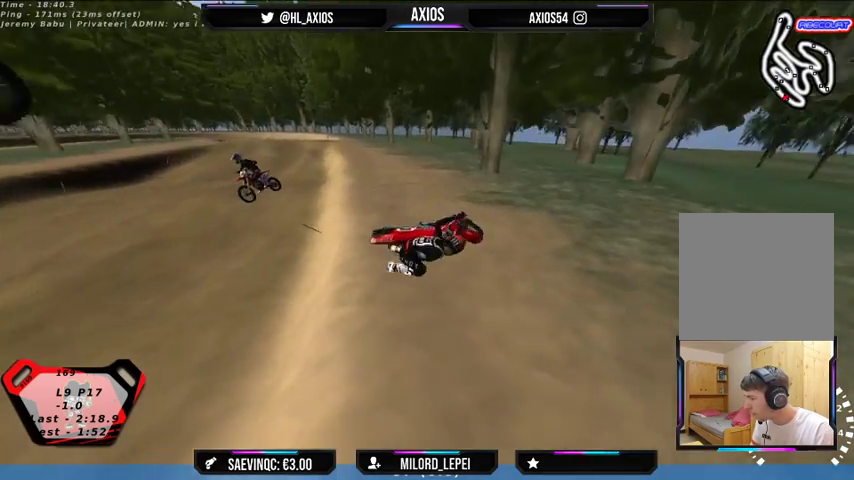
{"buttons": [], "left_stick": "left", "right_stick": "center", "events": []}